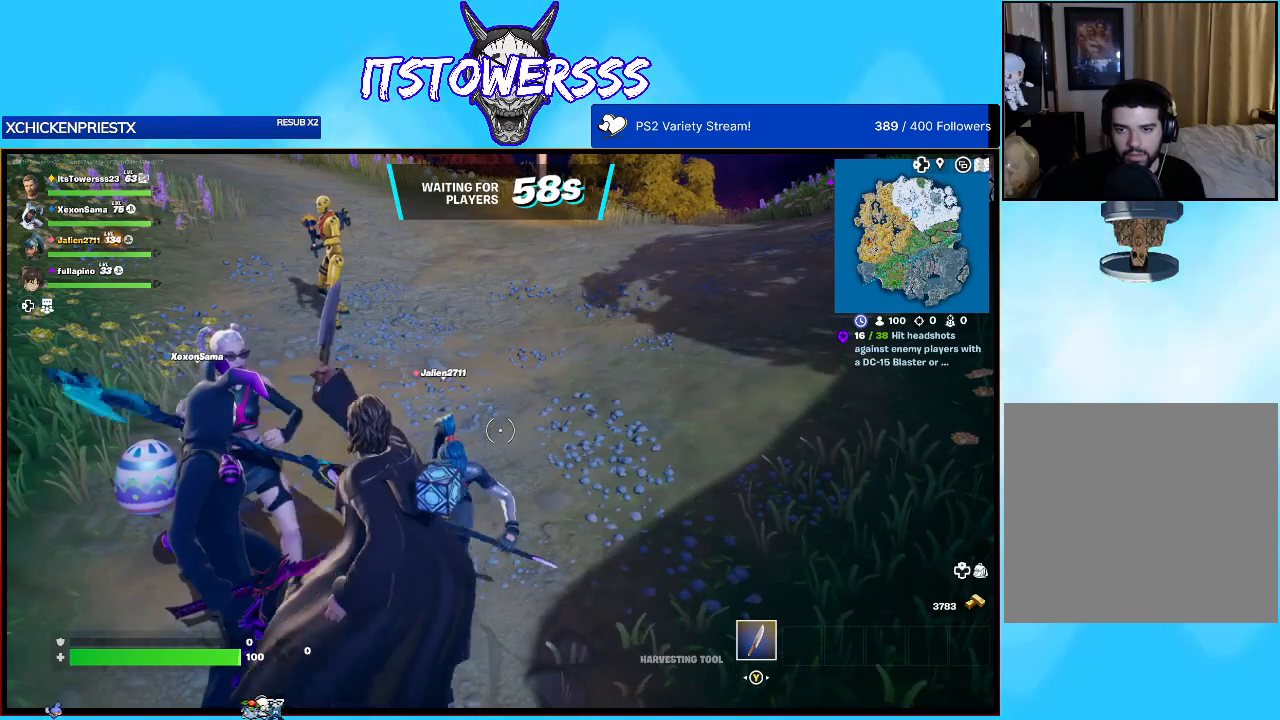
Gameplay with a controller (Xbox layout); each line is a JSON object with the inputs held at the frame after it. "events" lists button and stick changes between this image and that frame as [ms after this image, input, new state], when the widget could be followed in between.
{"buttons": [], "left_stick": "center", "right_stick": "center", "events": []}
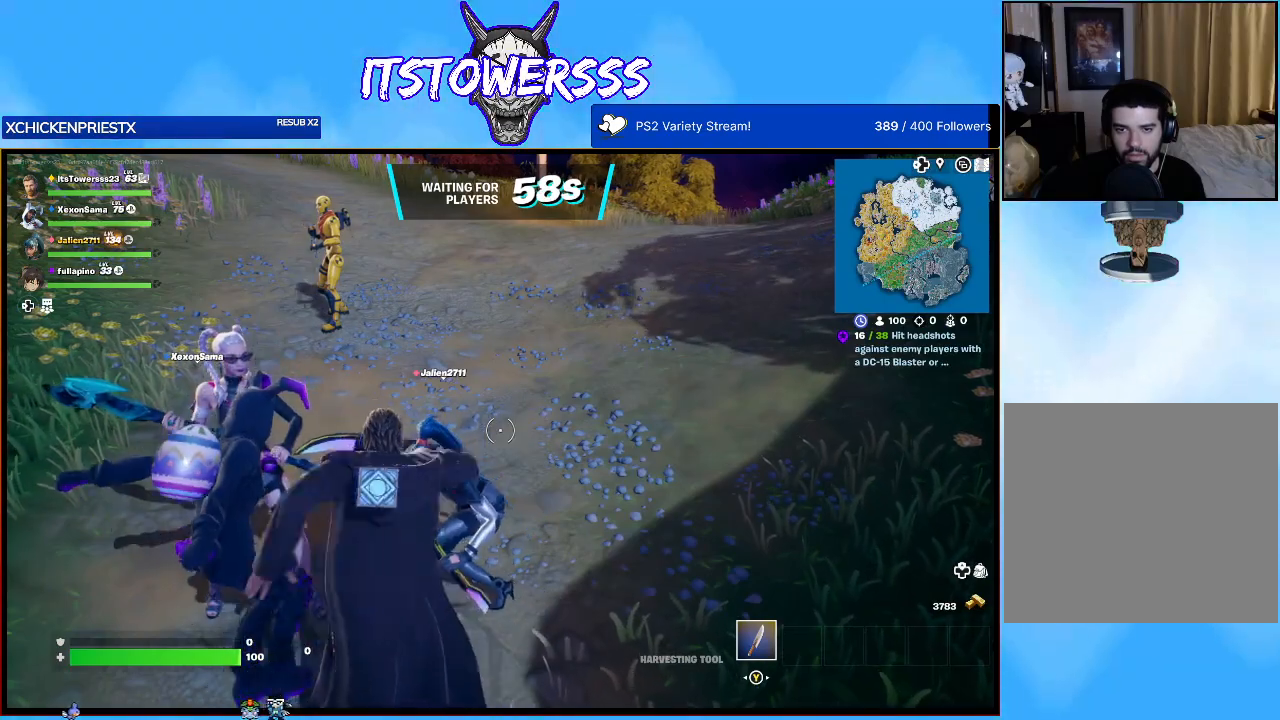
{"buttons": [], "left_stick": "center", "right_stick": "center", "events": []}
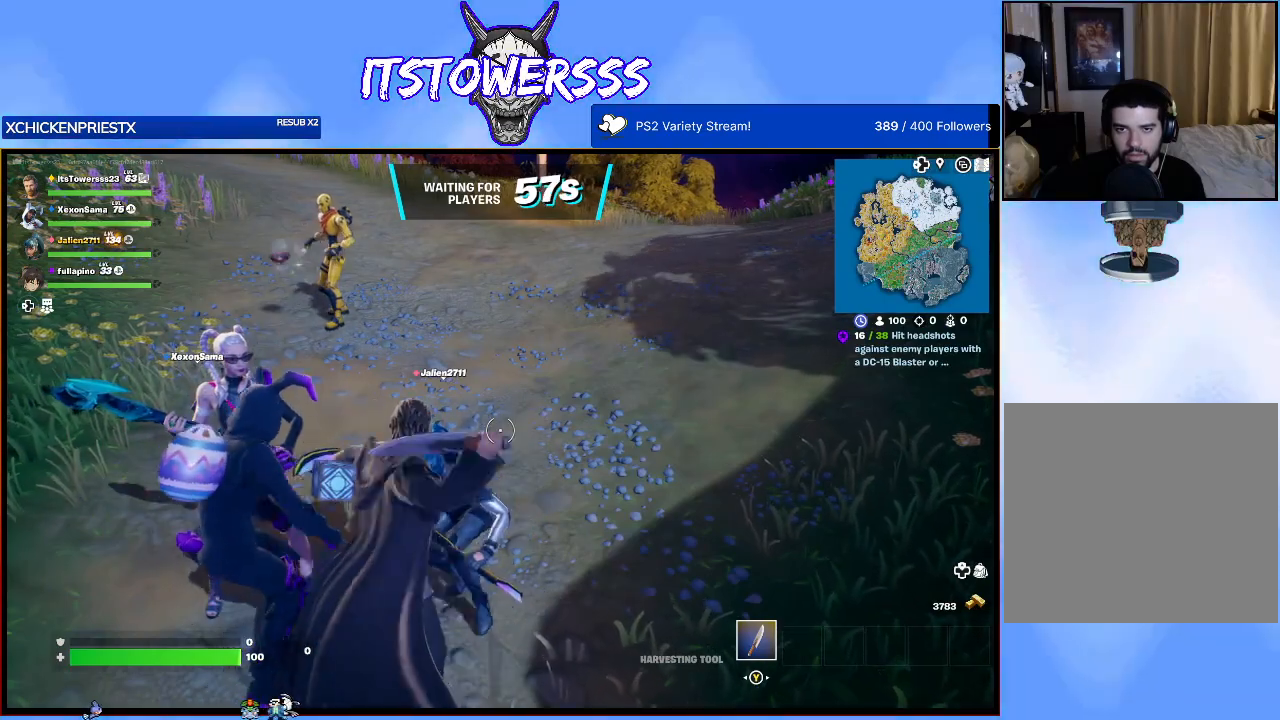
{"buttons": [], "left_stick": "center", "right_stick": "center", "events": []}
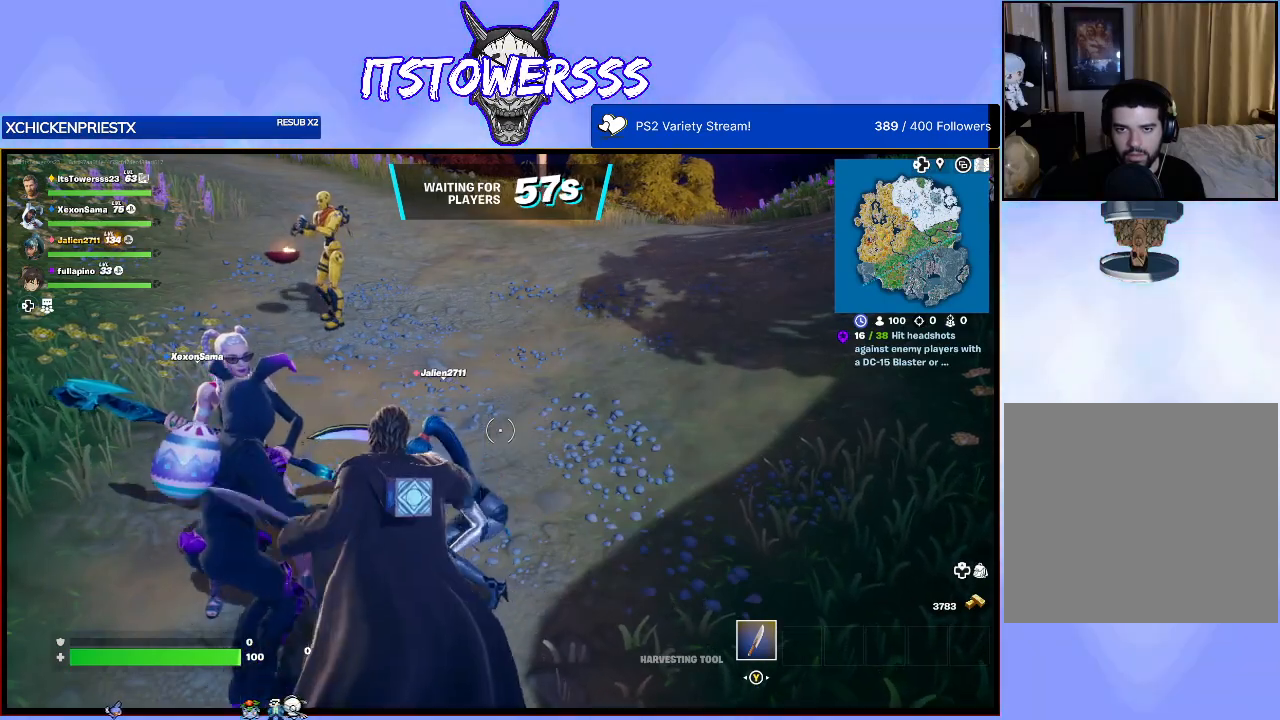
{"buttons": [], "left_stick": "center", "right_stick": "up", "events": [[367, "right_stick", "up"]]}
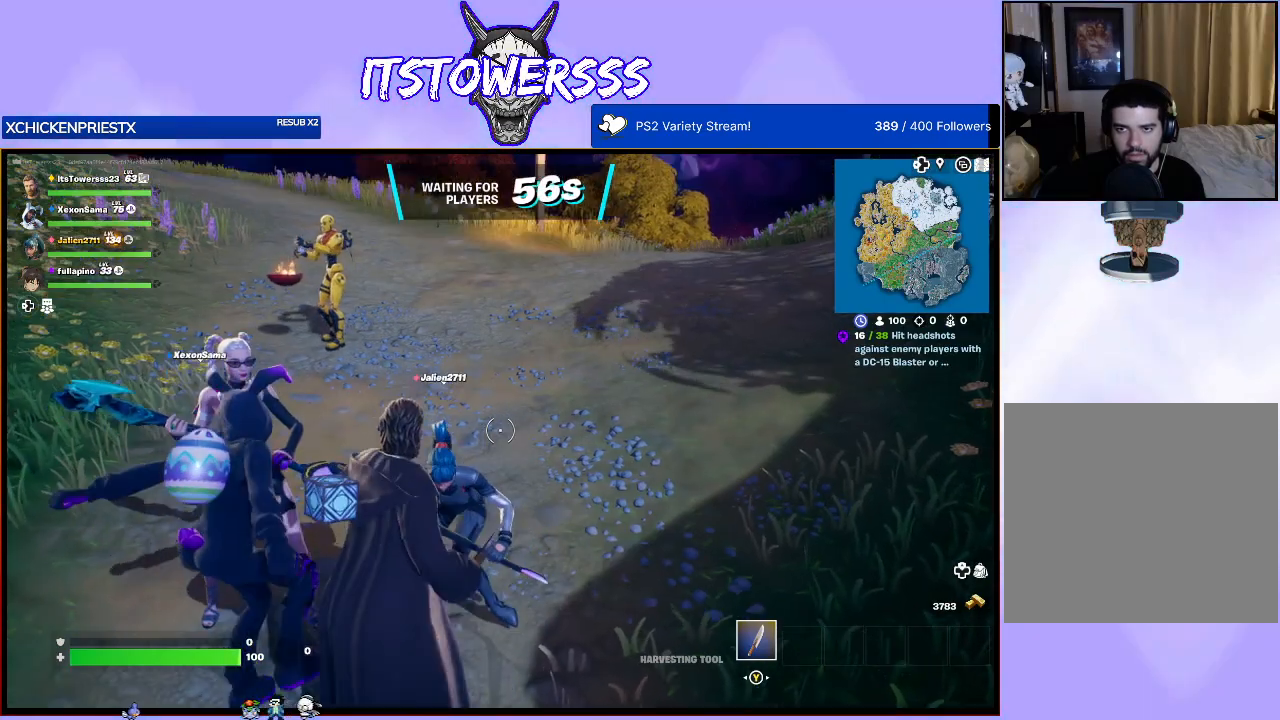
{"buttons": ["DPAD_DOWN"], "left_stick": "center", "right_stick": "center", "events": [[33, "right_stick", "center"], [50, "DPAD_DOWN", "down"]]}
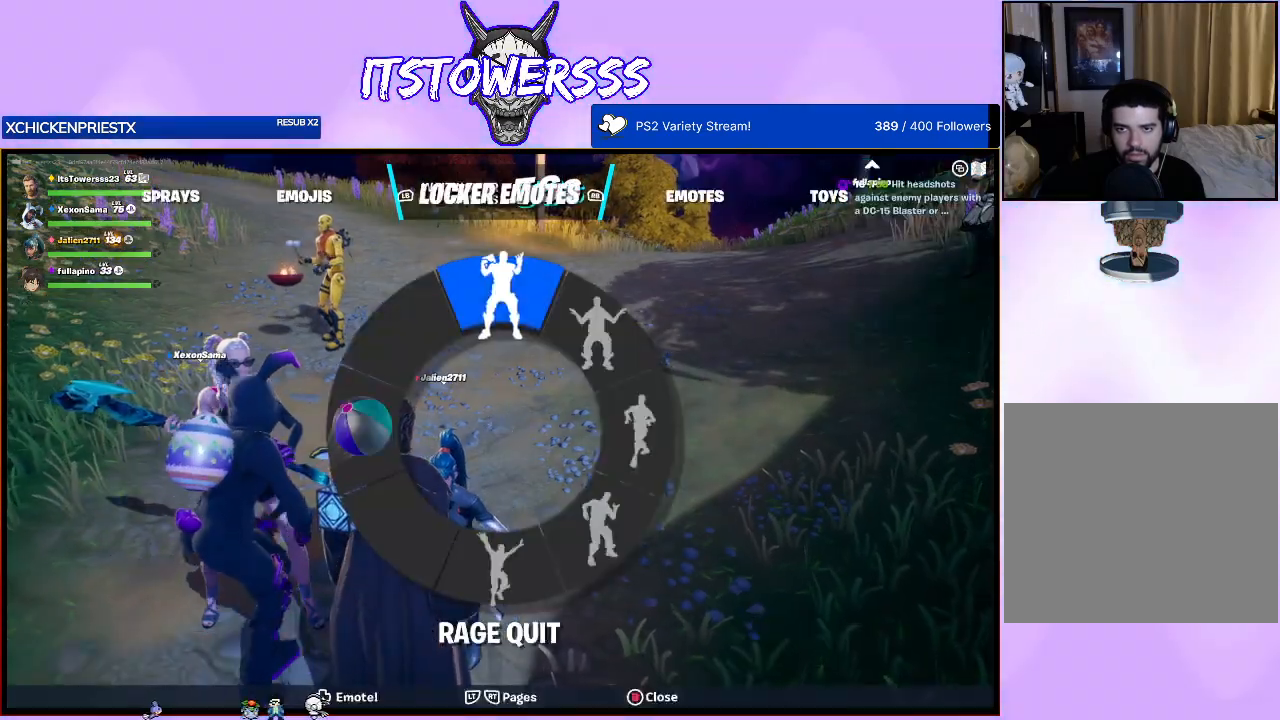
{"buttons": [], "left_stick": "center", "right_stick": "center", "events": [[283, "DPAD_DOWN", "up"]]}
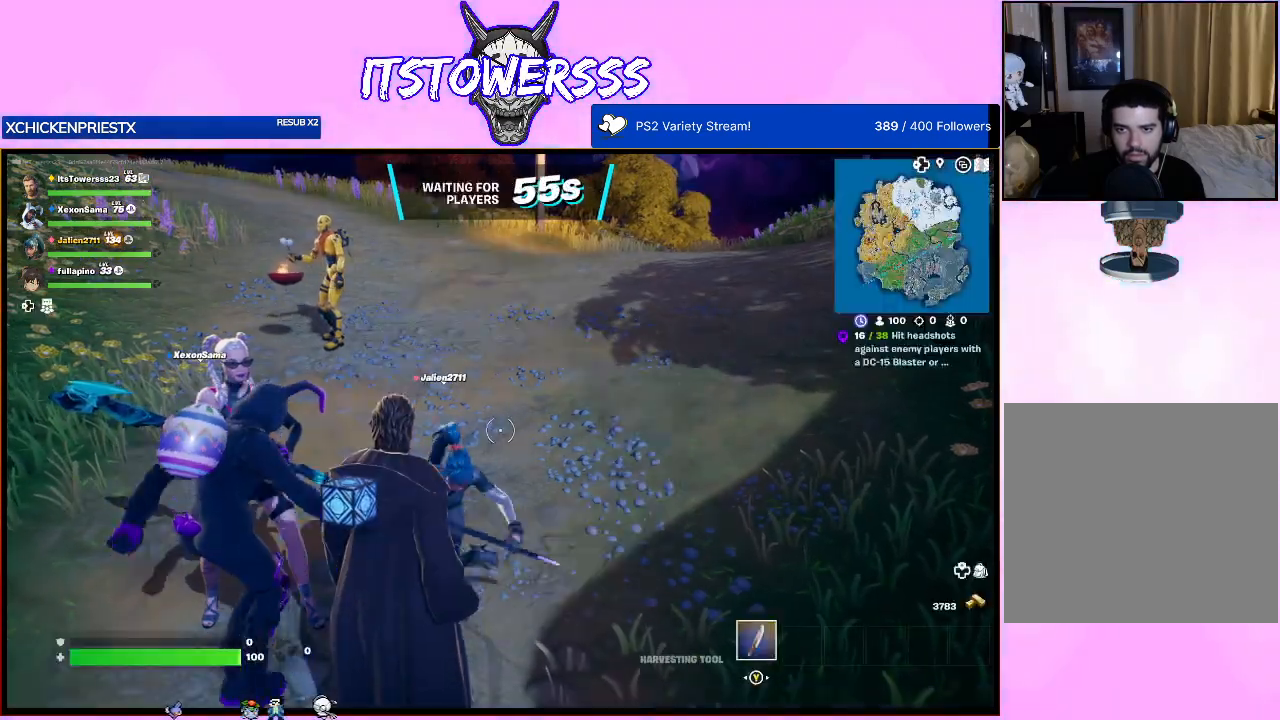
{"buttons": [], "left_stick": "up-right", "right_stick": "center", "events": [[133, "left_stick", "up-right"]]}
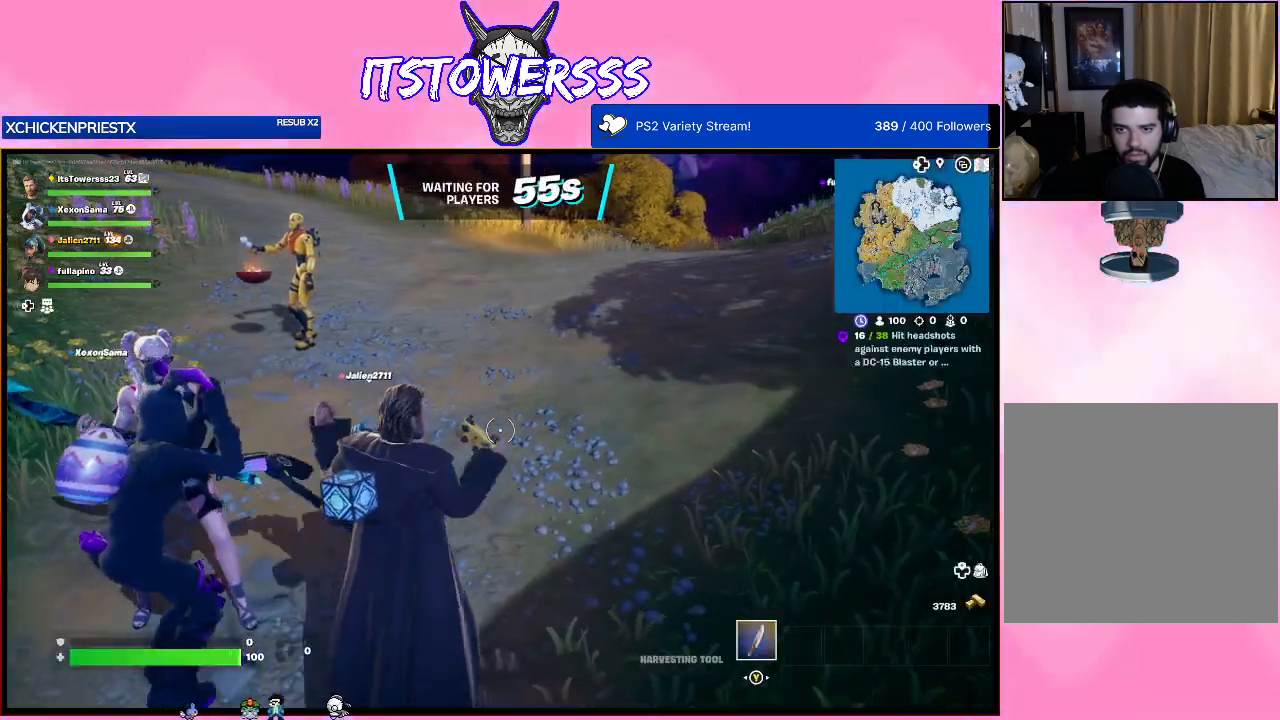
{"buttons": [], "left_stick": "up", "right_stick": "left", "events": [[117, "right_stick", "left"], [317, "left_stick", "up"]]}
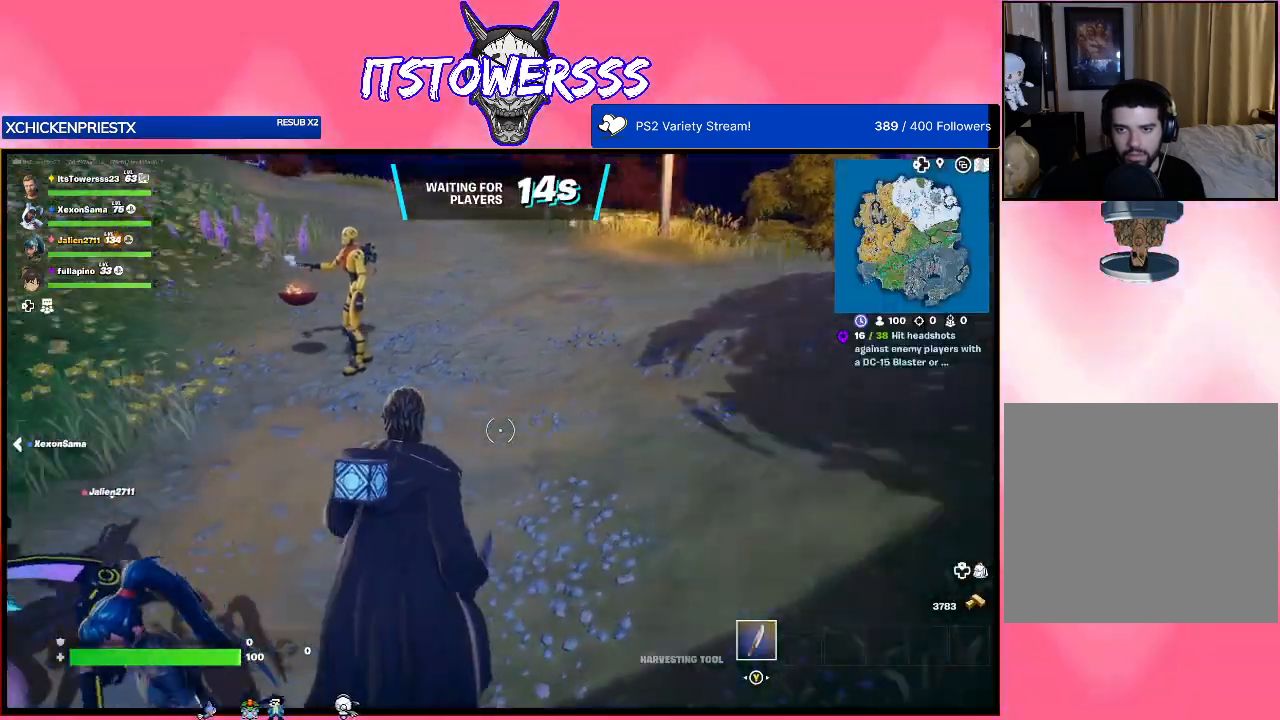
{"buttons": [], "left_stick": "up-left", "right_stick": "up", "events": [[33, "left_stick", "up-left"], [117, "right_stick", "center"], [400, "right_stick", "up"]]}
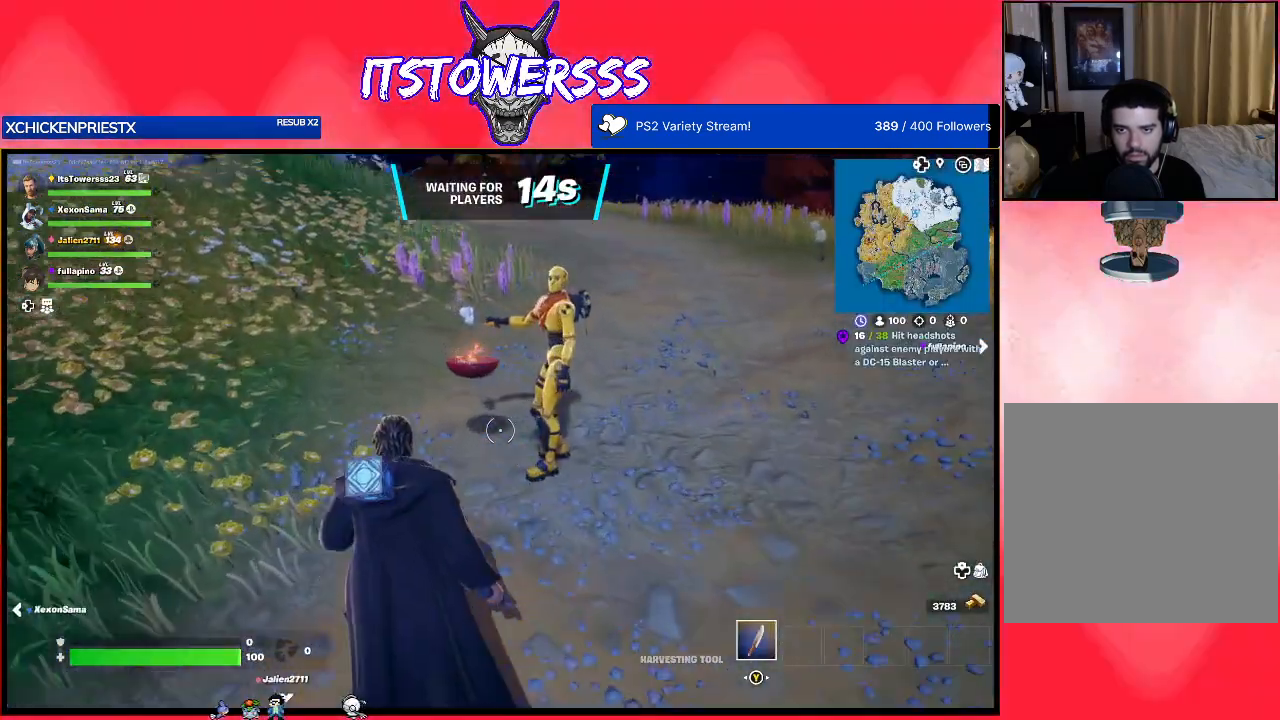
{"buttons": [], "left_stick": "left", "right_stick": "right", "events": [[83, "right_stick", "center"], [133, "right_stick", "right"], [400, "left_stick", "left"]]}
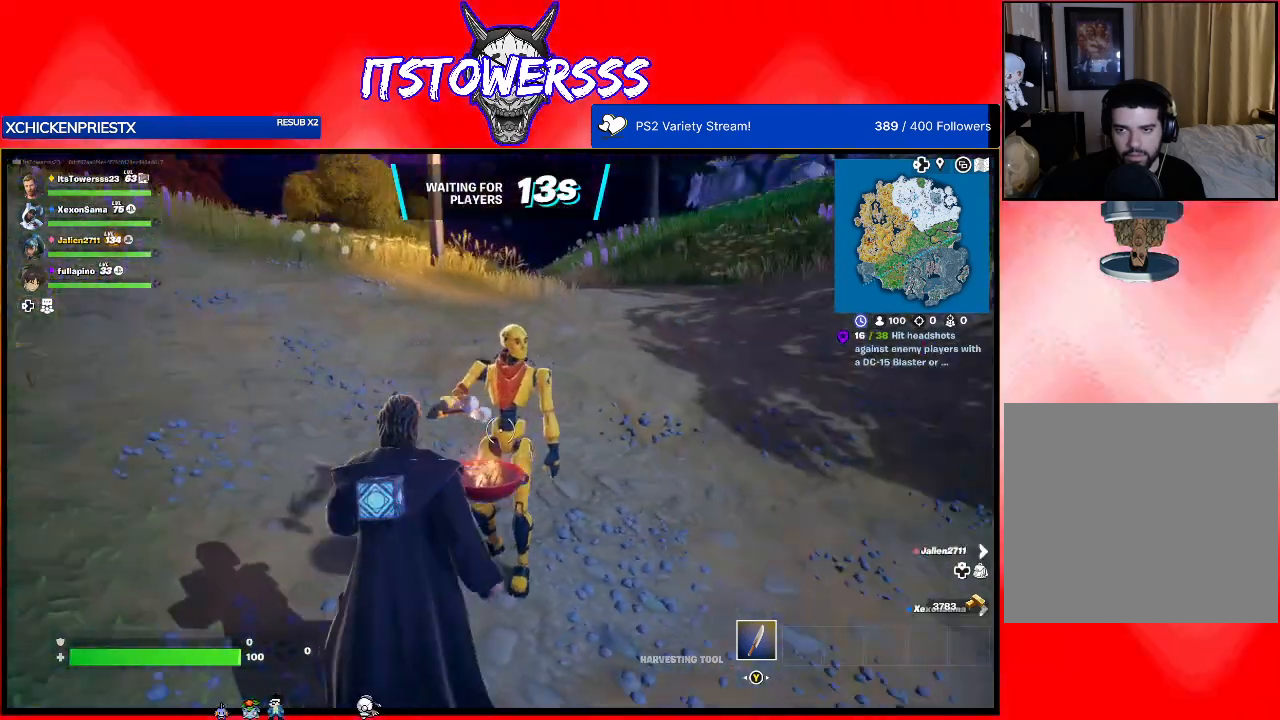
{"buttons": [], "left_stick": "center", "right_stick": "center", "events": [[33, "left_stick", "center"], [33, "right_stick", "center"], [250, "right_stick", "right"], [383, "right_stick", "center"]]}
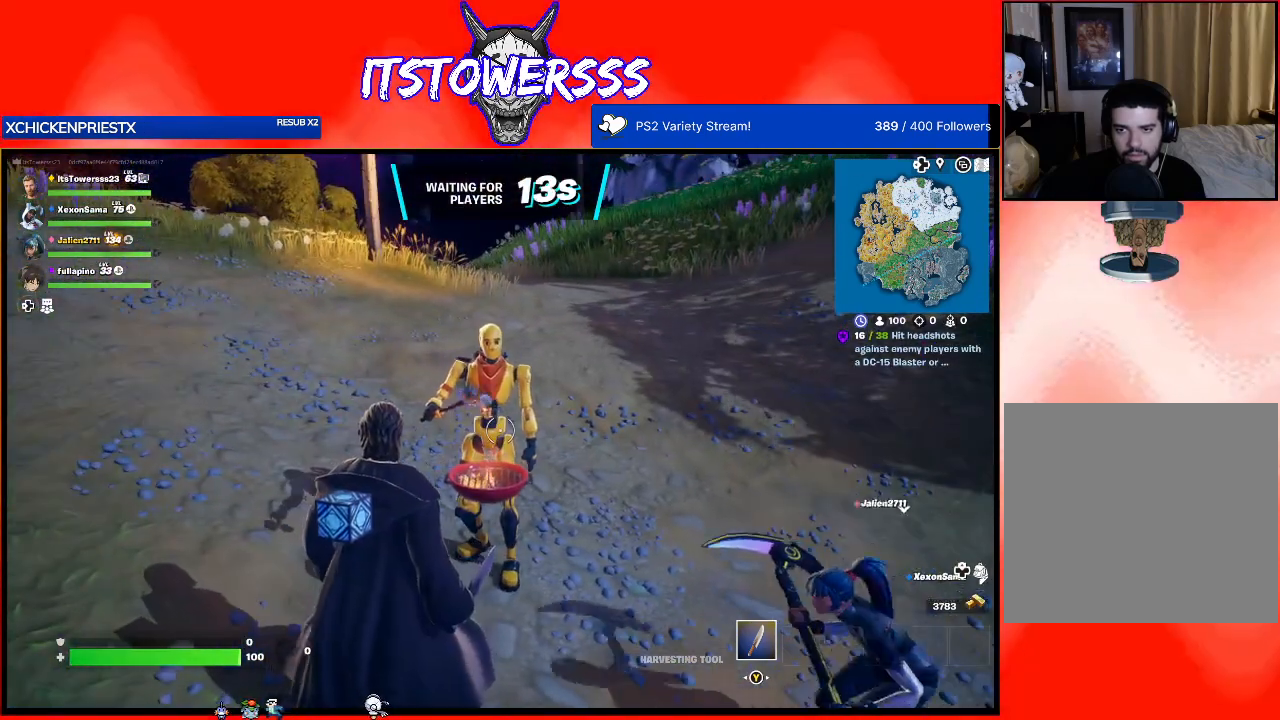
{"buttons": [], "left_stick": "center", "right_stick": "up-right", "events": [[100, "right_stick", "up"], [133, "left_stick", "right"], [233, "right_stick", "center"], [333, "left_stick", "center"], [400, "right_stick", "up-right"]]}
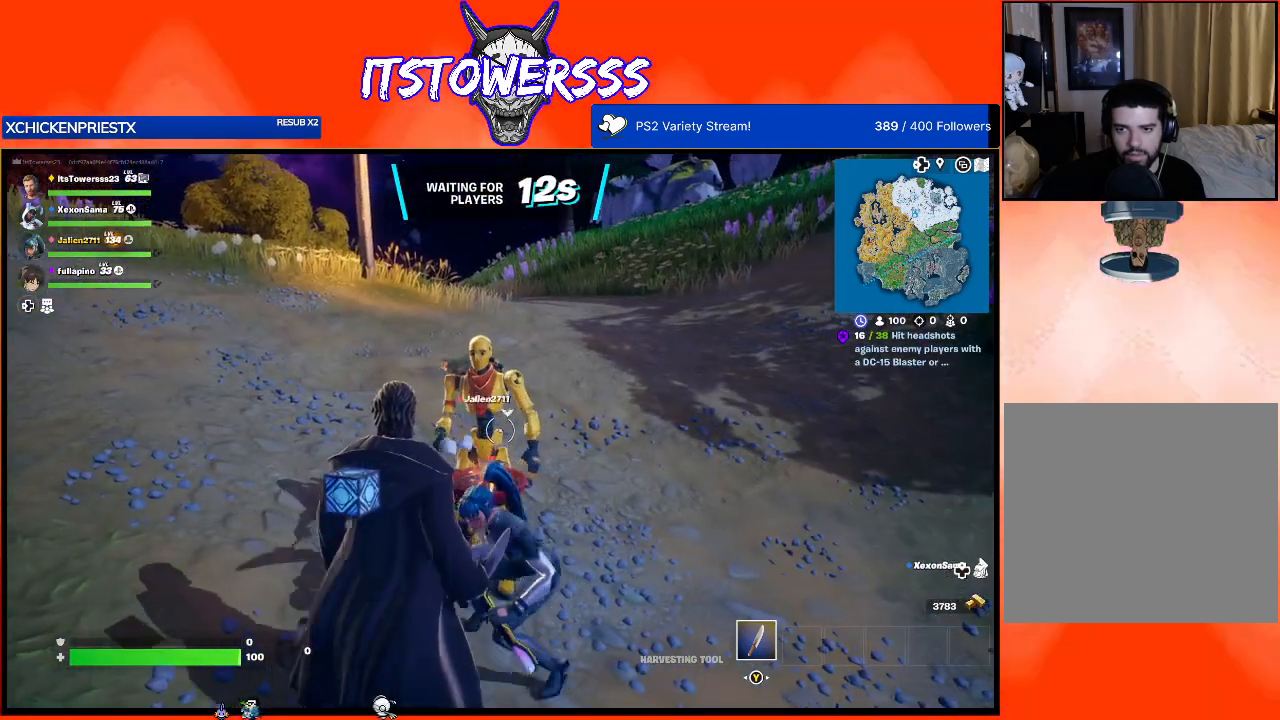
{"buttons": [], "left_stick": "center", "right_stick": "center", "events": [[50, "right_stick", "center"], [267, "right_stick", "right"], [417, "right_stick", "center"]]}
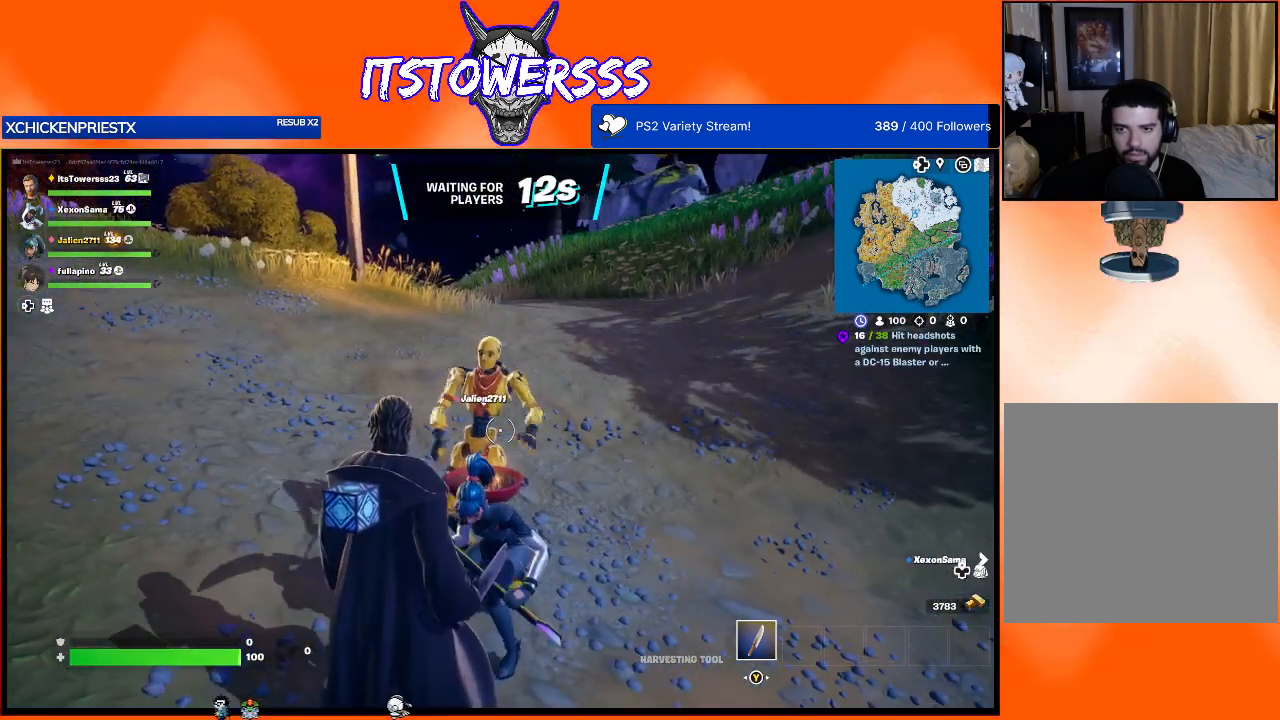
{"buttons": [], "left_stick": "center", "right_stick": "center", "events": []}
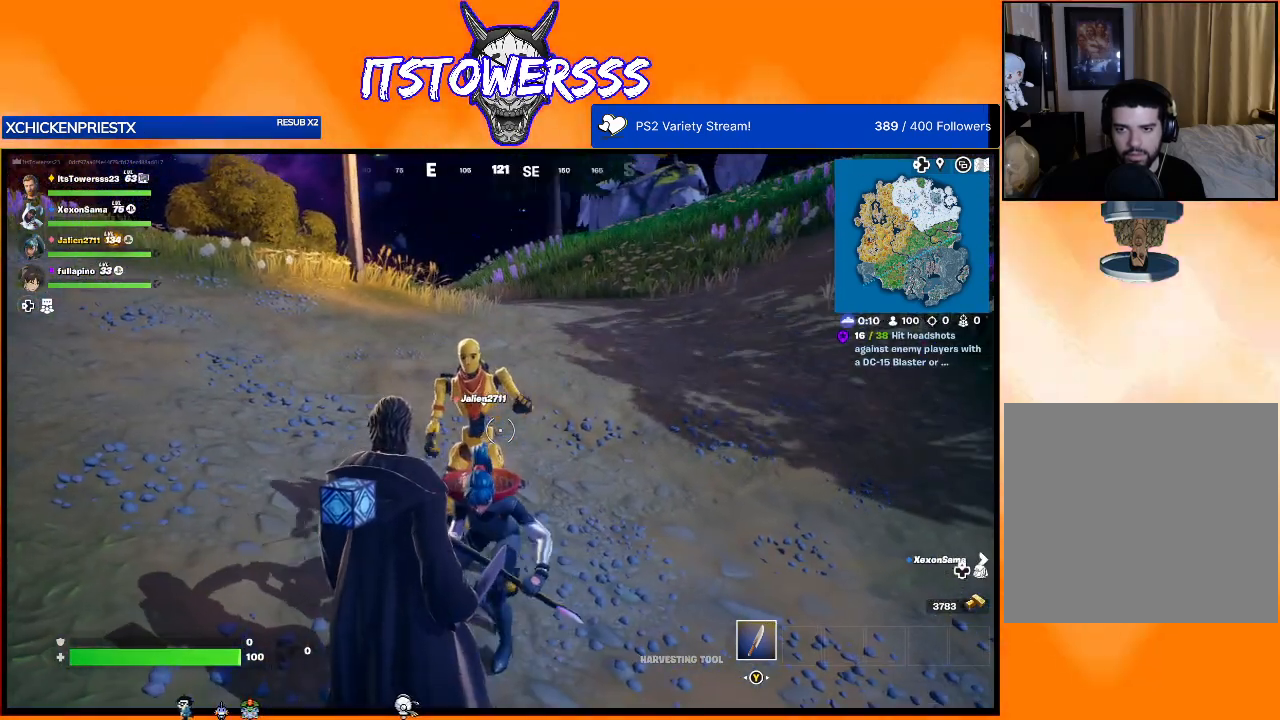
{"buttons": [], "left_stick": "center", "right_stick": "center", "events": []}
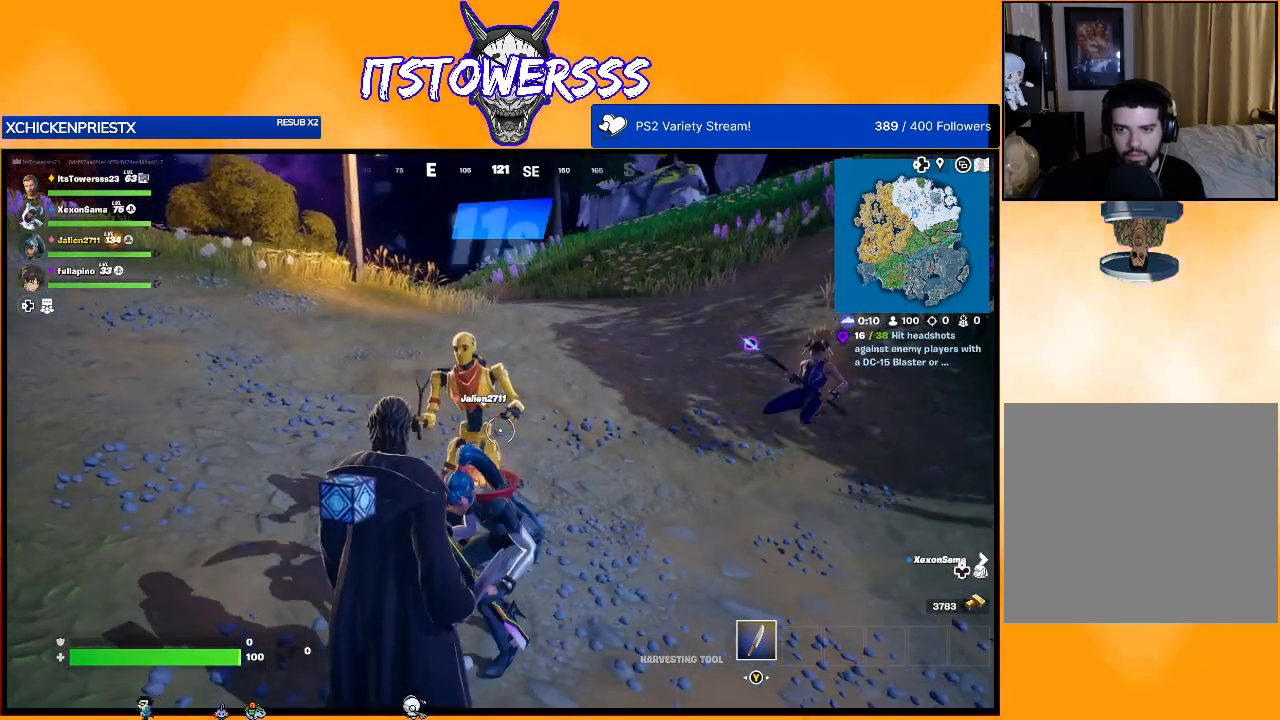
{"buttons": [], "left_stick": "center", "right_stick": "center", "events": []}
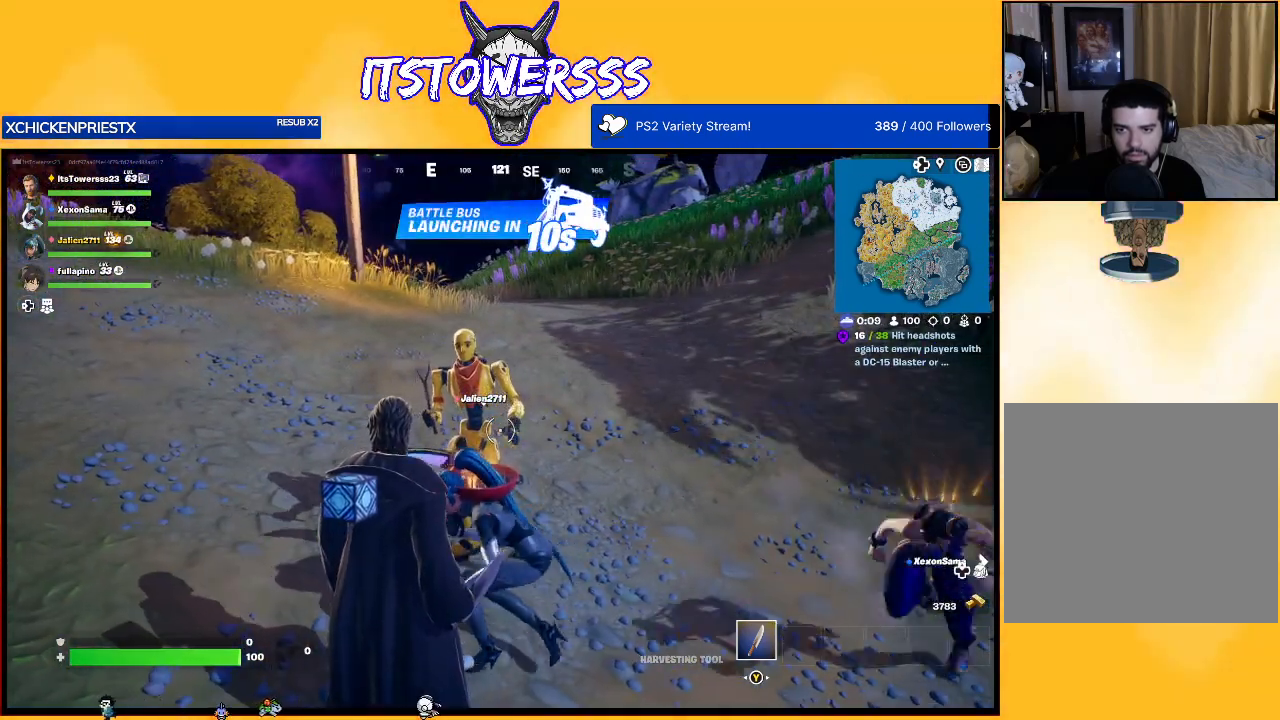
{"buttons": [], "left_stick": "center", "right_stick": "center", "events": []}
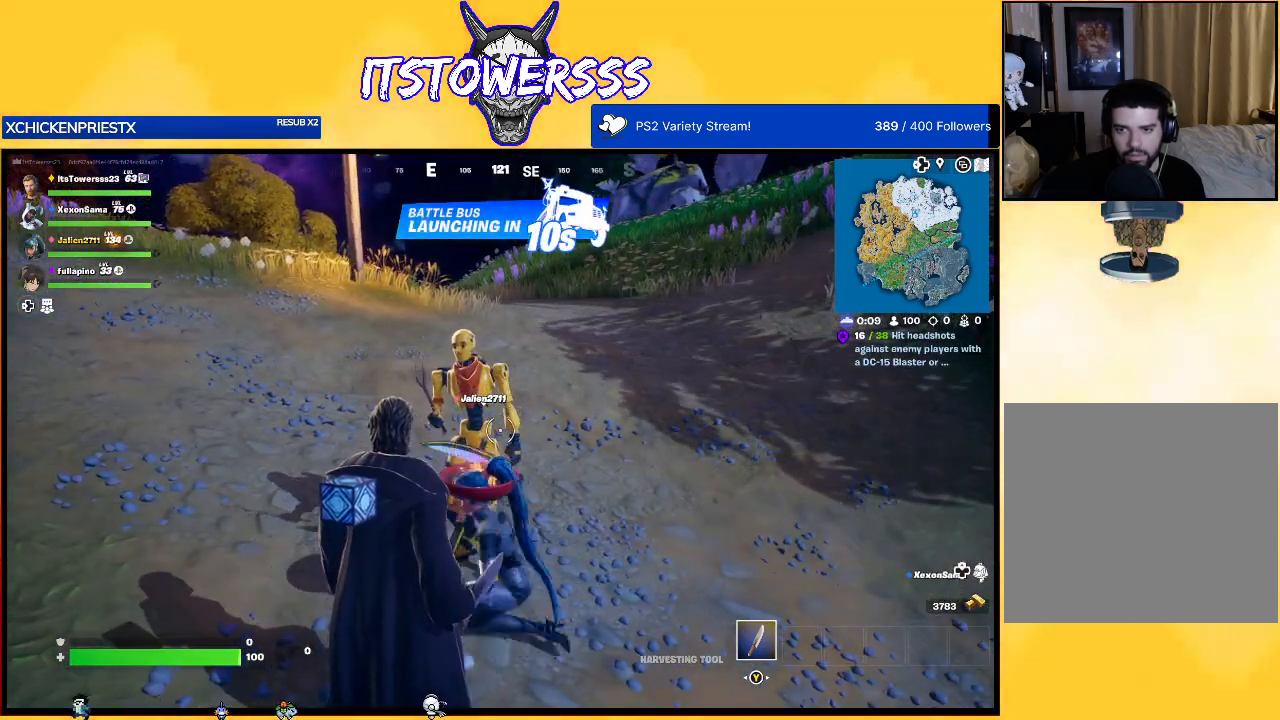
{"buttons": [], "left_stick": "center", "right_stick": "center", "events": []}
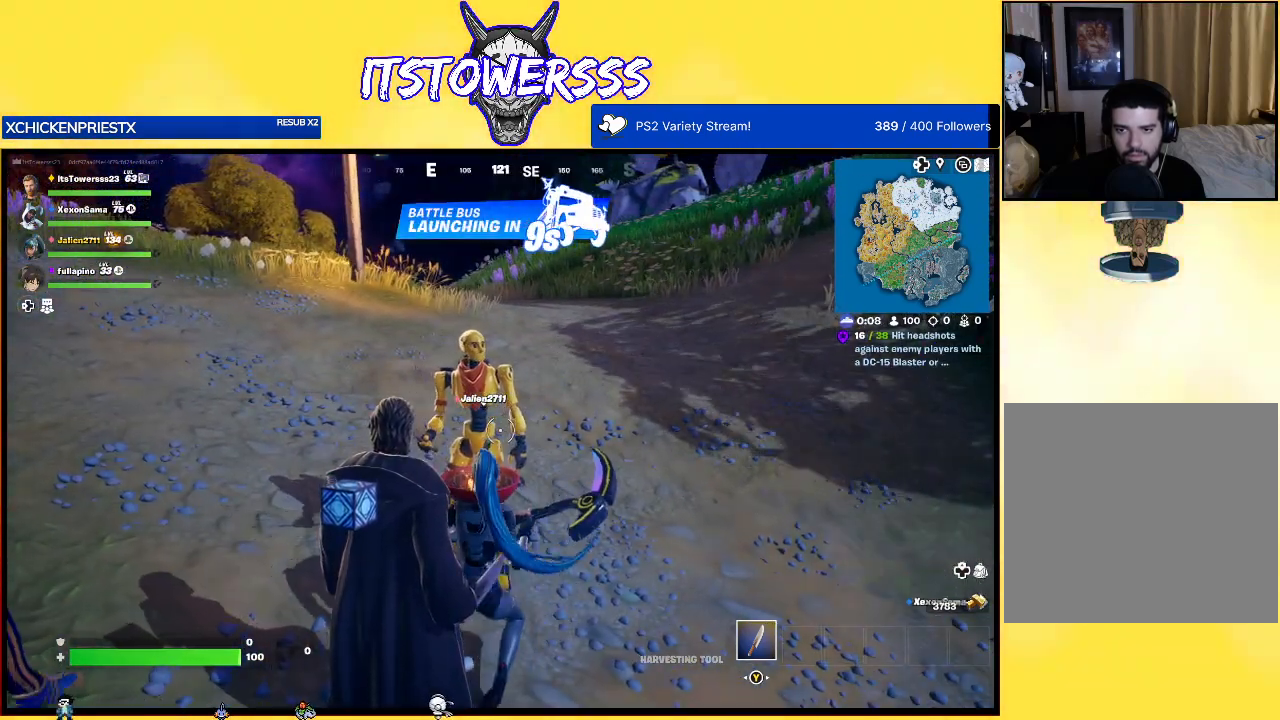
{"buttons": [], "left_stick": "center", "right_stick": "center", "events": []}
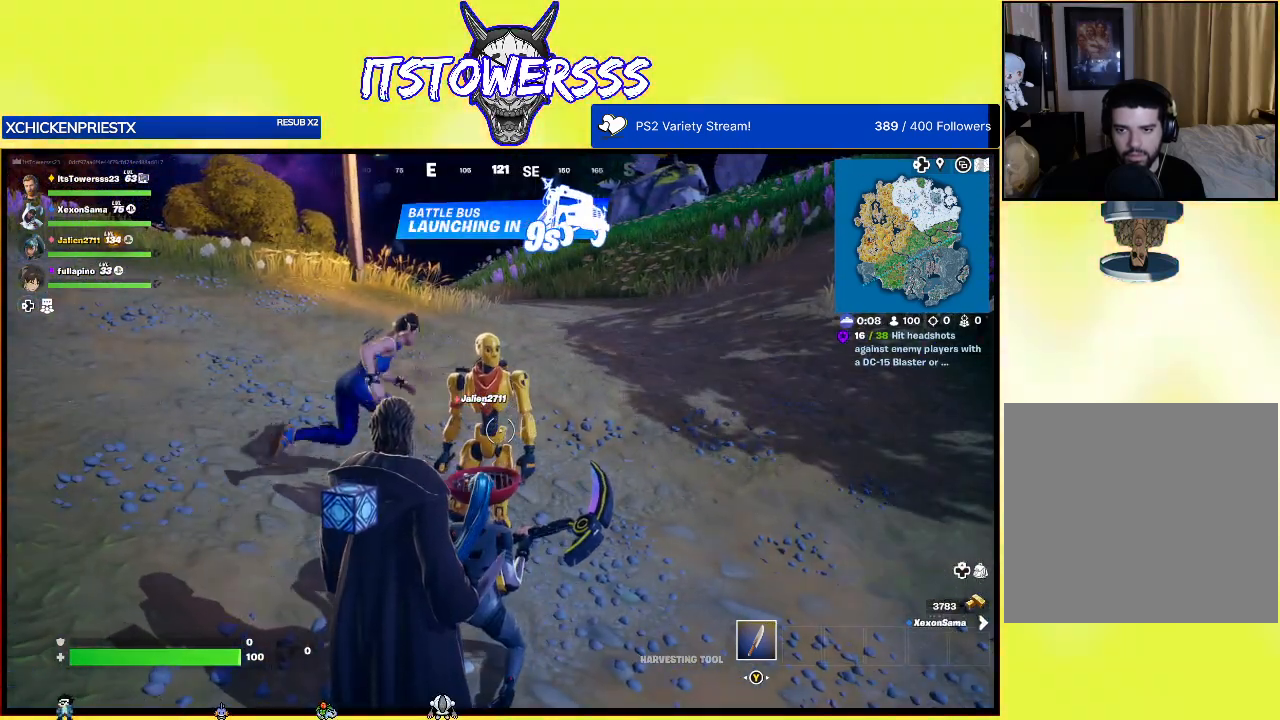
{"buttons": [], "left_stick": "center", "right_stick": "center", "events": []}
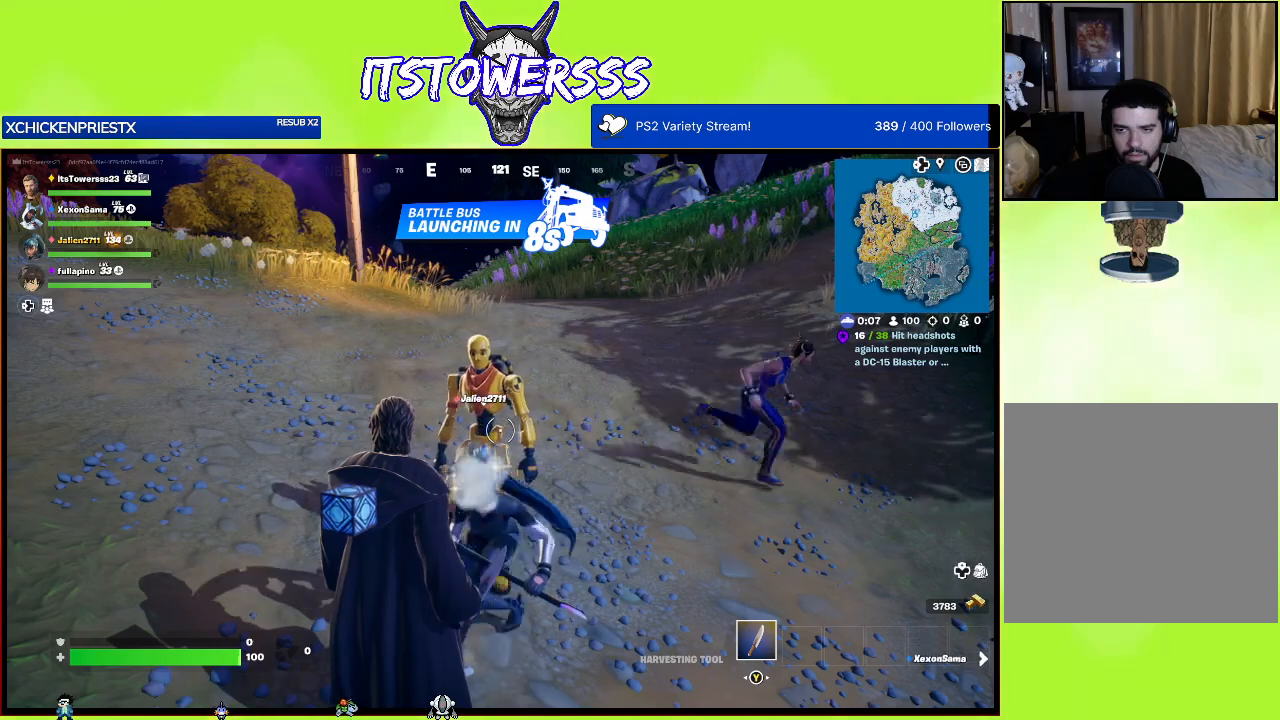
{"buttons": [], "left_stick": "right", "right_stick": "right", "events": [[150, "right_stick", "right"], [450, "left_stick", "right"]]}
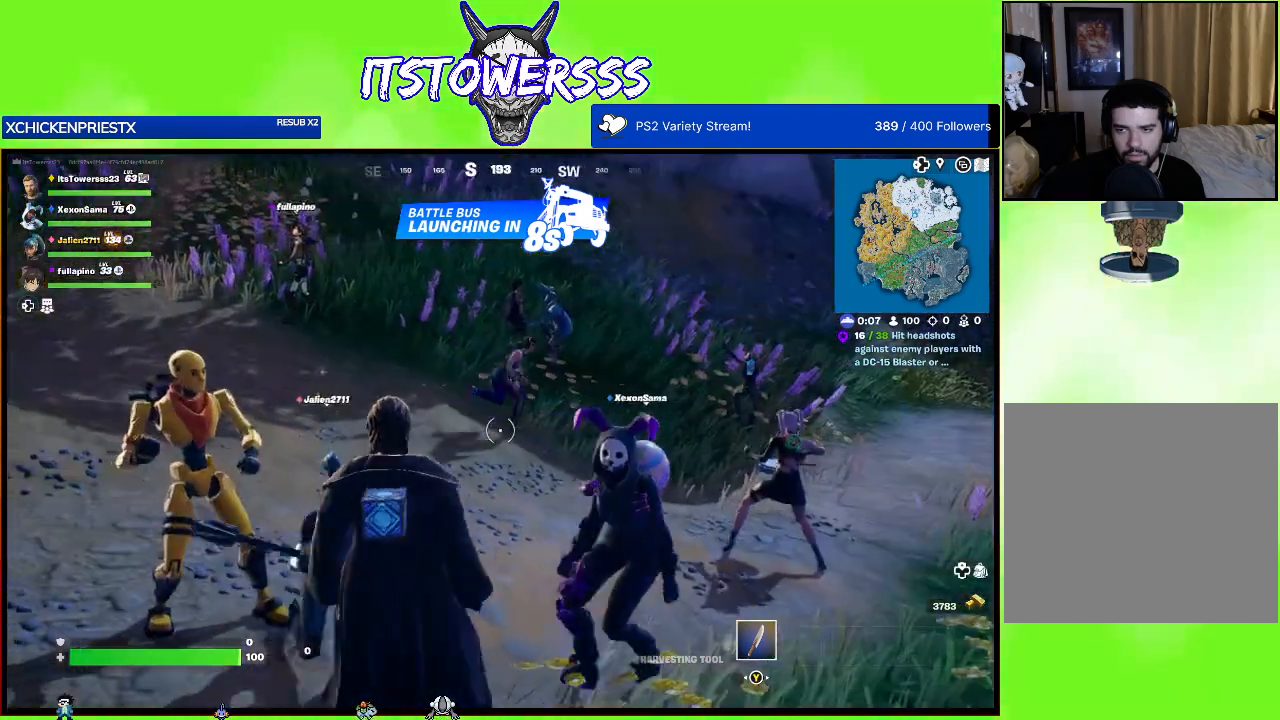
{"buttons": [], "left_stick": "right", "right_stick": "center", "events": [[33, "right_stick", "center"]]}
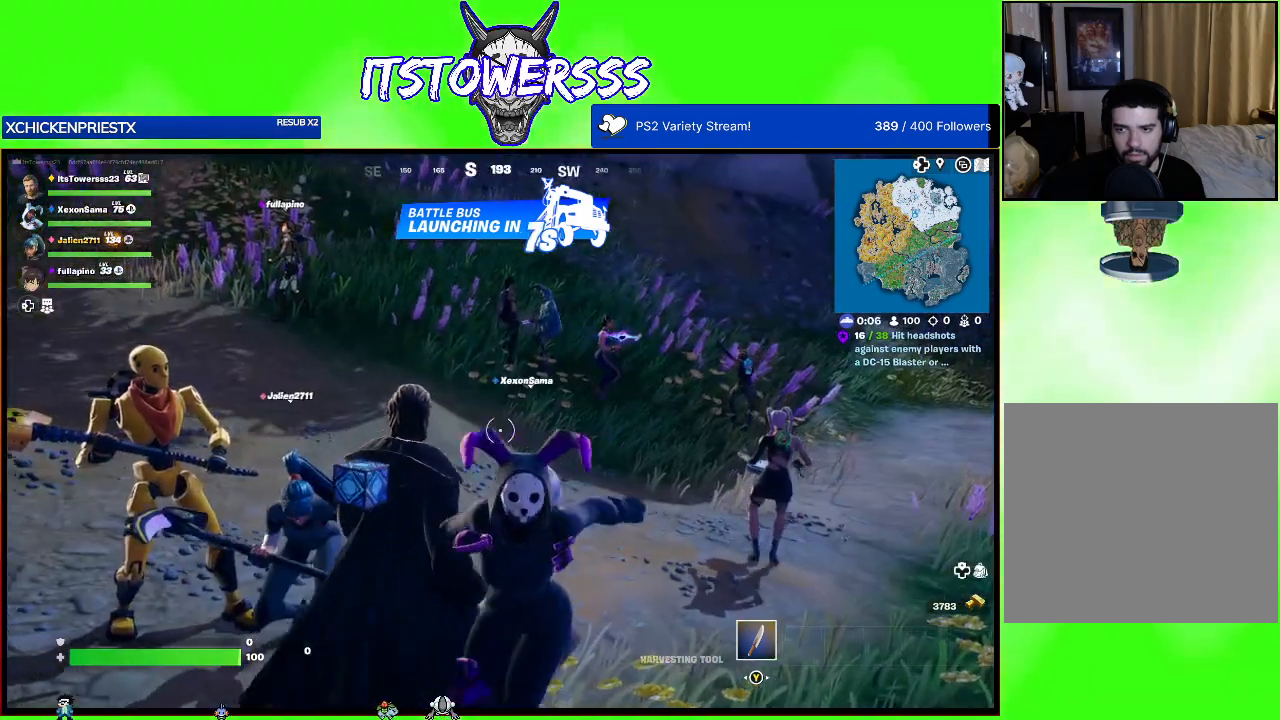
{"buttons": [], "left_stick": "center", "right_stick": "center", "events": [[133, "left_stick", "center"]]}
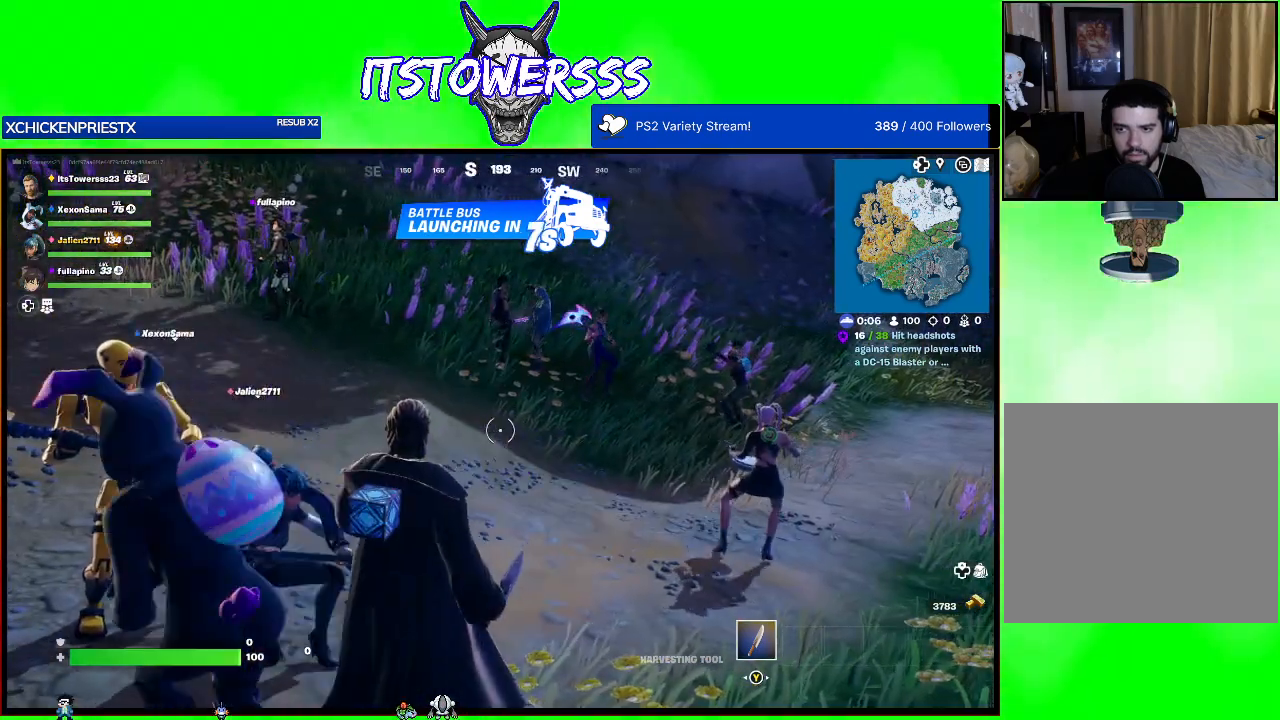
{"buttons": [], "left_stick": "up-right", "right_stick": "center", "events": [[67, "left_stick", "up"], [117, "left_stick", "up-right"]]}
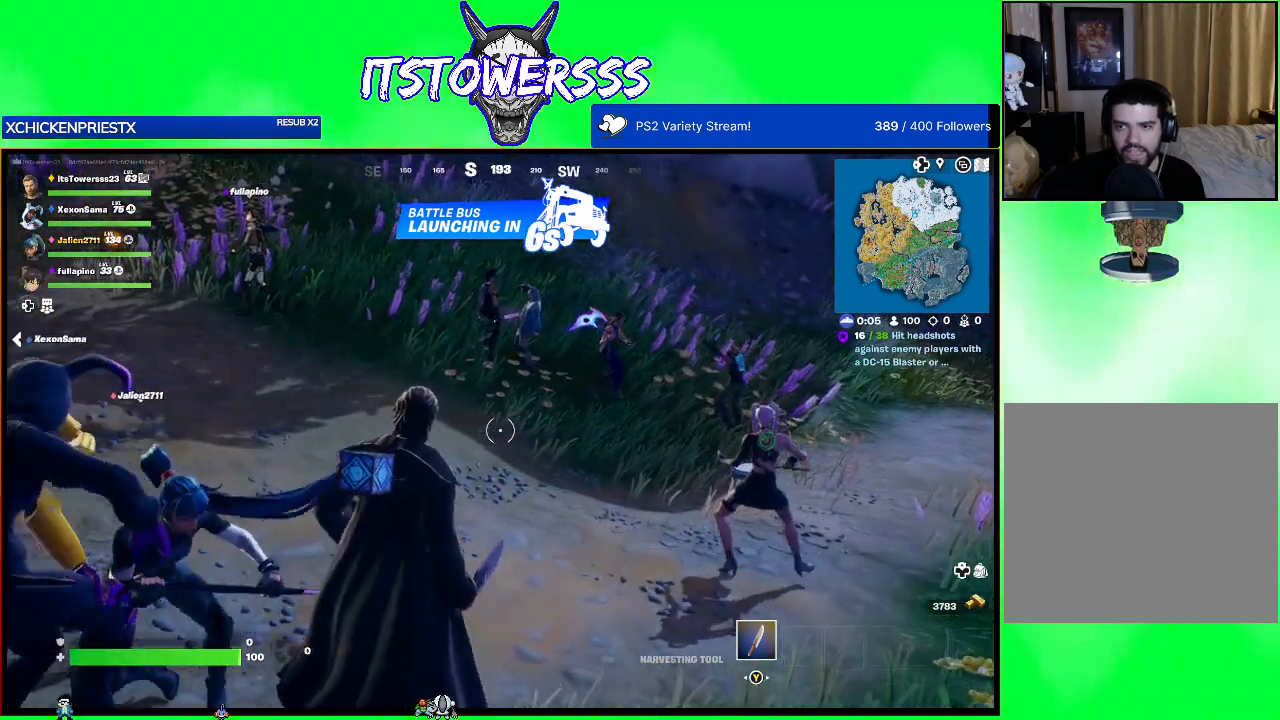
{"buttons": [], "left_stick": "up-right", "right_stick": "center", "events": []}
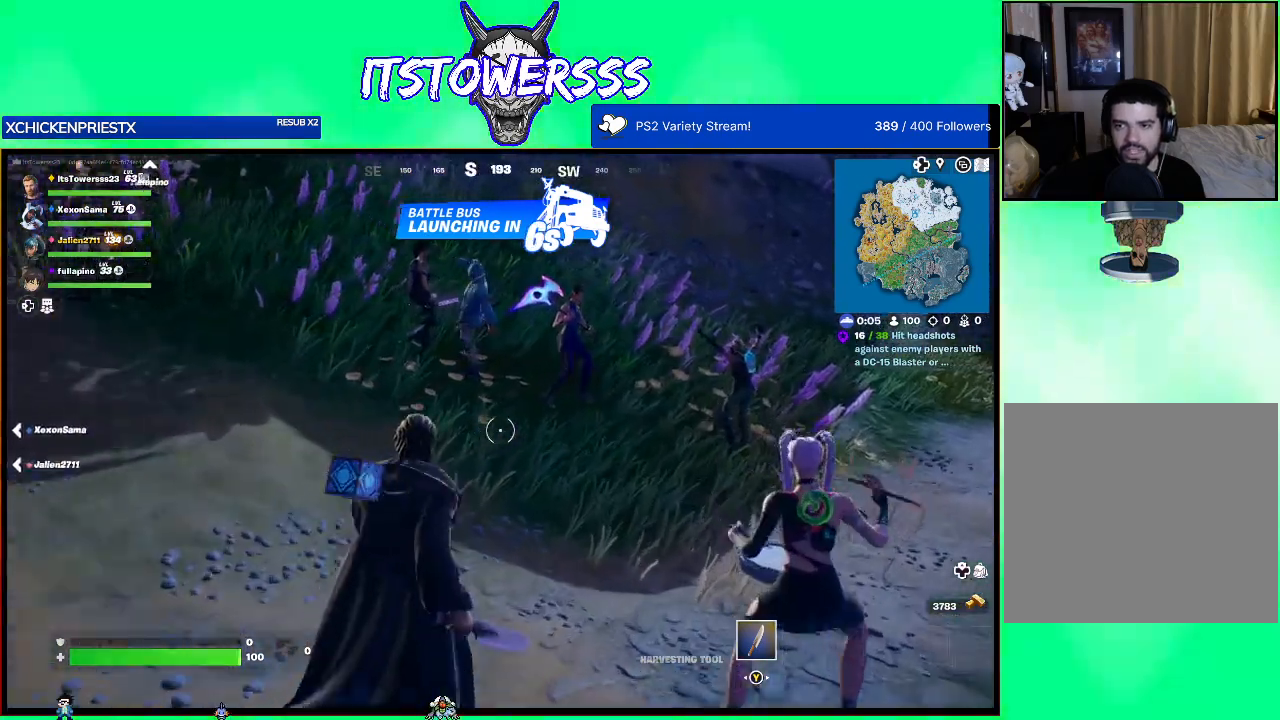
{"buttons": [], "left_stick": "up", "right_stick": "up", "events": [[100, "left_stick", "center"], [333, "right_stick", "up"], [400, "left_stick", "up"]]}
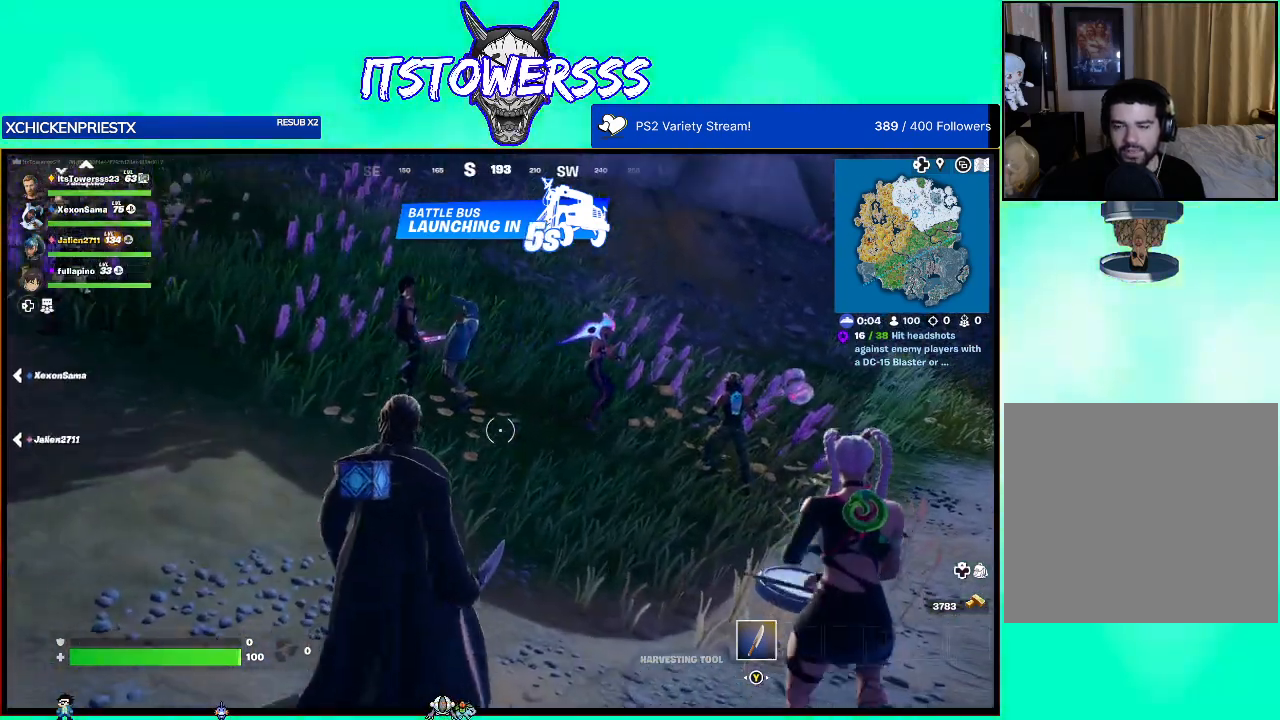
{"buttons": [], "left_stick": "up", "right_stick": "center", "events": [[83, "right_stick", "center"], [250, "right_stick", "up"], [317, "right_stick", "up-right"], [433, "right_stick", "center"]]}
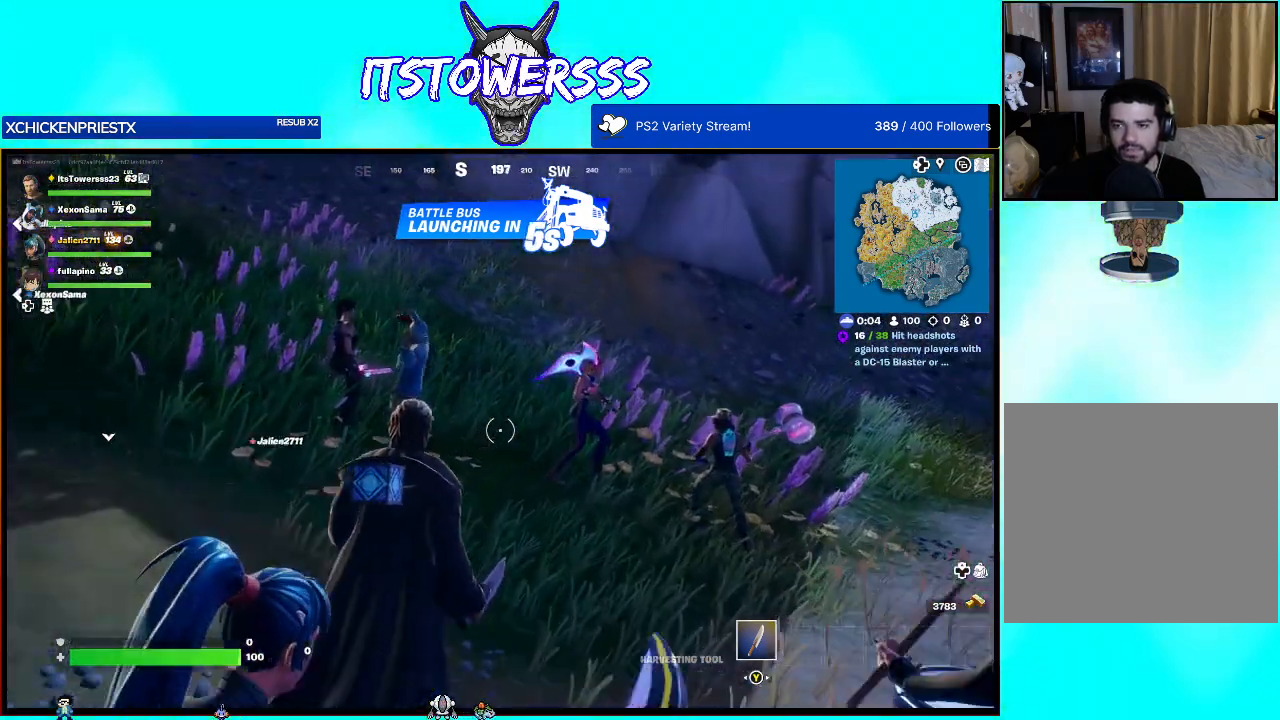
{"buttons": [], "left_stick": "up", "right_stick": "center", "events": []}
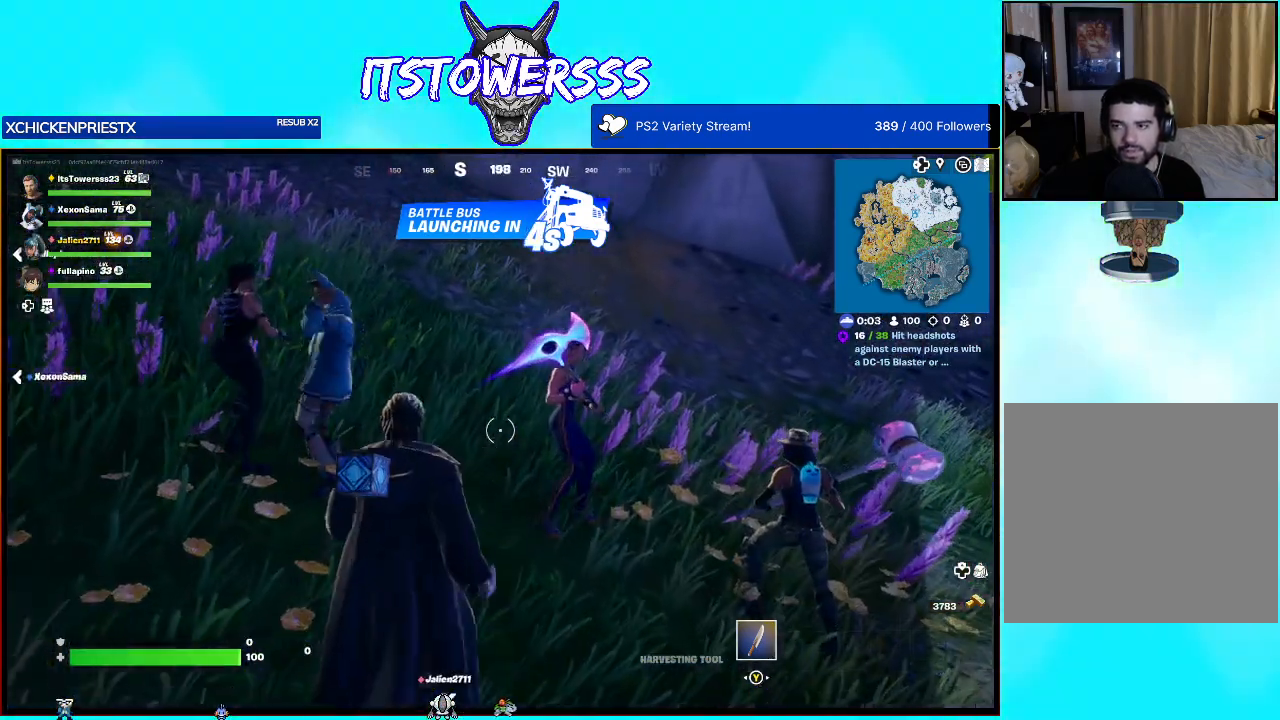
{"buttons": [], "left_stick": "center", "right_stick": "center", "events": [[167, "right_stick", "right"], [333, "right_stick", "center"], [417, "left_stick", "center"]]}
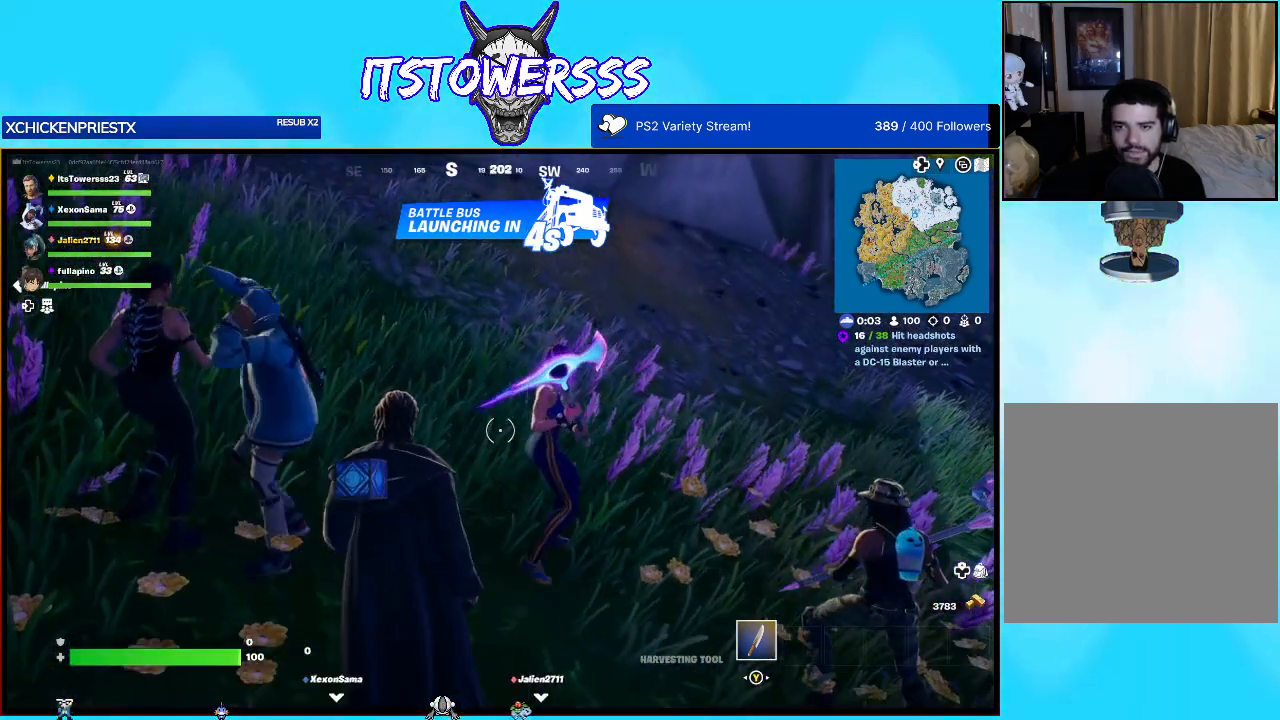
{"buttons": [], "left_stick": "center", "right_stick": "up-left", "events": [[33, "right_stick", "up"], [117, "right_stick", "up-left"]]}